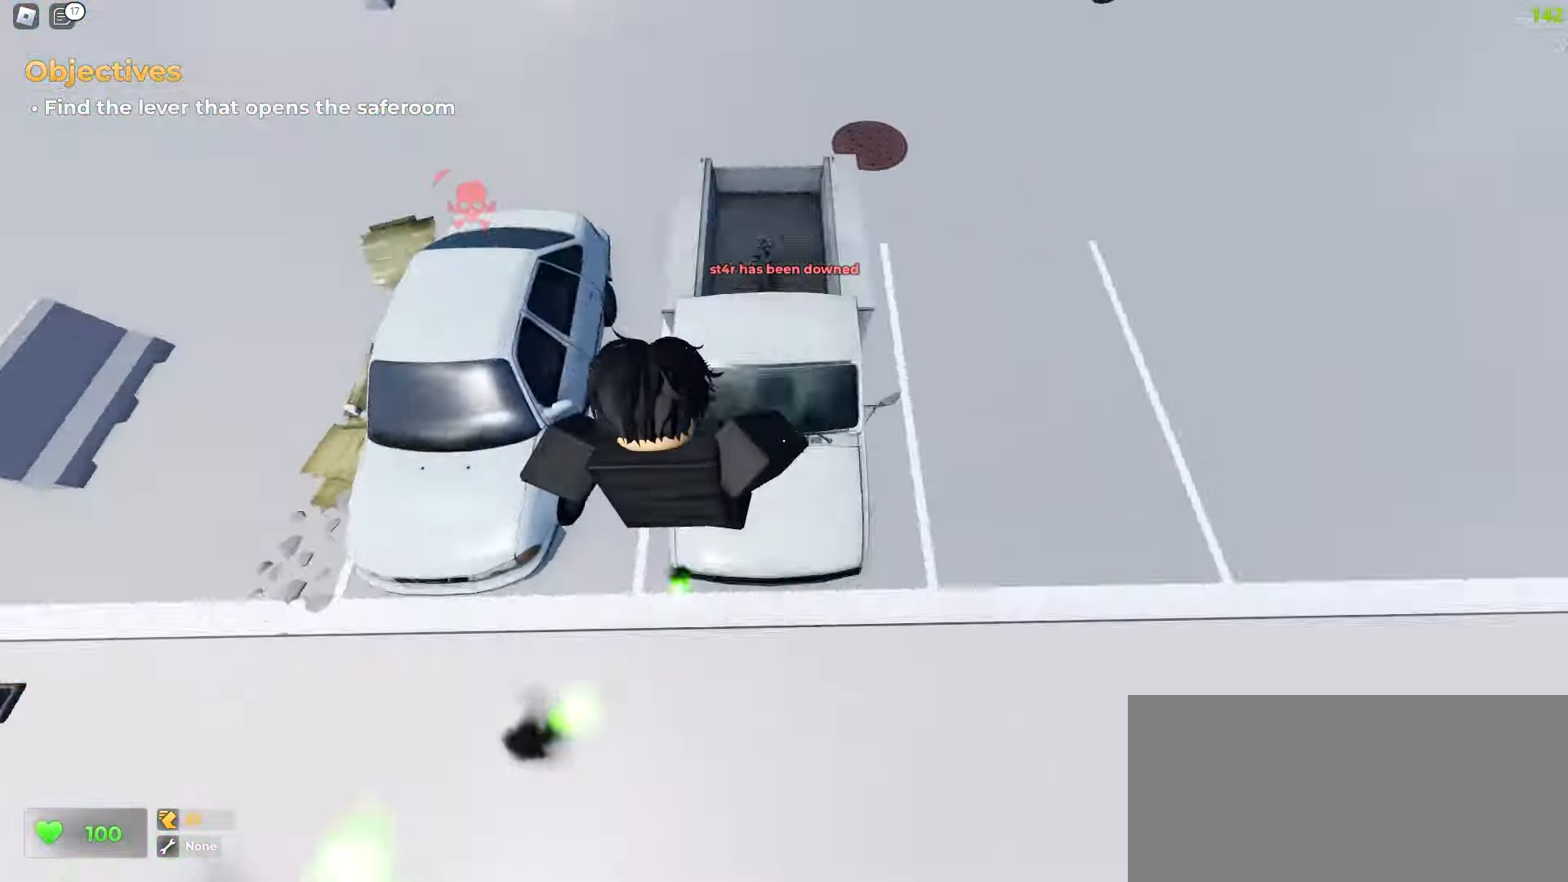
Gameplay with keyboard and mouse; each line is a JSON object with the keys and mouse buttons held at the frame after it. "events" lists presses ("down") and releases ("up") of "a", "ctrl", "d", "e", "f", "q", "r", "s", "shift", "tab", "w", "mouse_left", "mouse_wheel", "mouse_right", "mouse_mb4" and "mouse_mb5" between this image and that frame as [ms after this image, input, new state], when the widget could be followed in between; "space" appears only as held states. "mouse_left", "mouse_wheel", "mouse_right", "mouse_mb4", "mouse_mb5" = the "left", "wheel", "right", "mb4", "mb5" buttons of the "mouse" list. No other keys are recorded. "wheel" means that the mouse wheel is clicked or scrolled. Mouse movement is not recorded.
{"keys": ["d", "w"], "mouse": []}
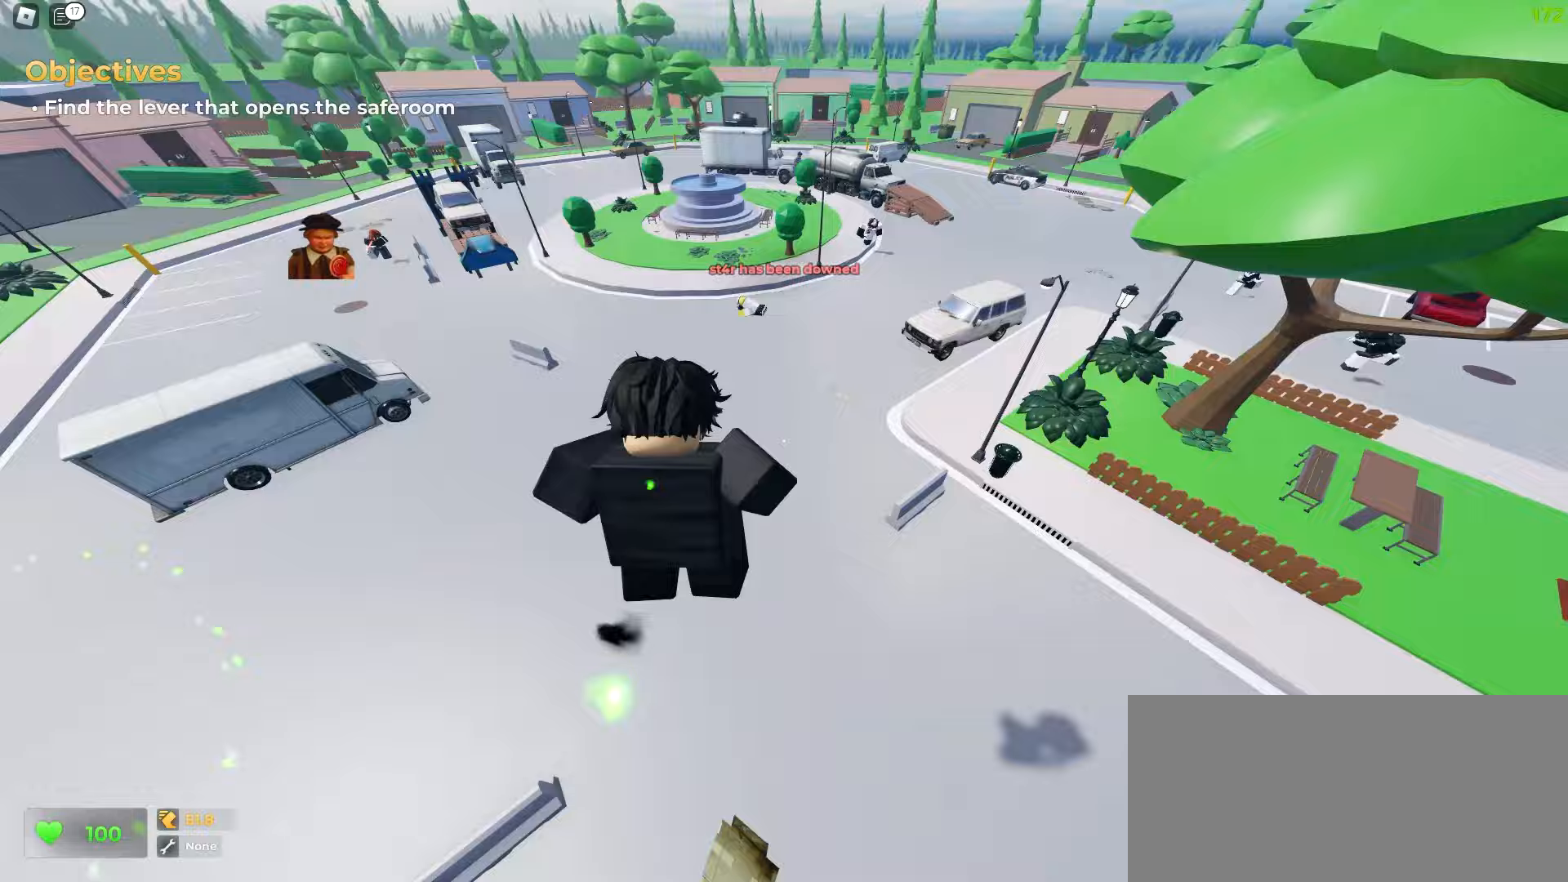
{"keys": ["w"], "mouse": [], "events": [[100, "d", "up"], [117, "a", "down"], [300, "a", "up"]]}
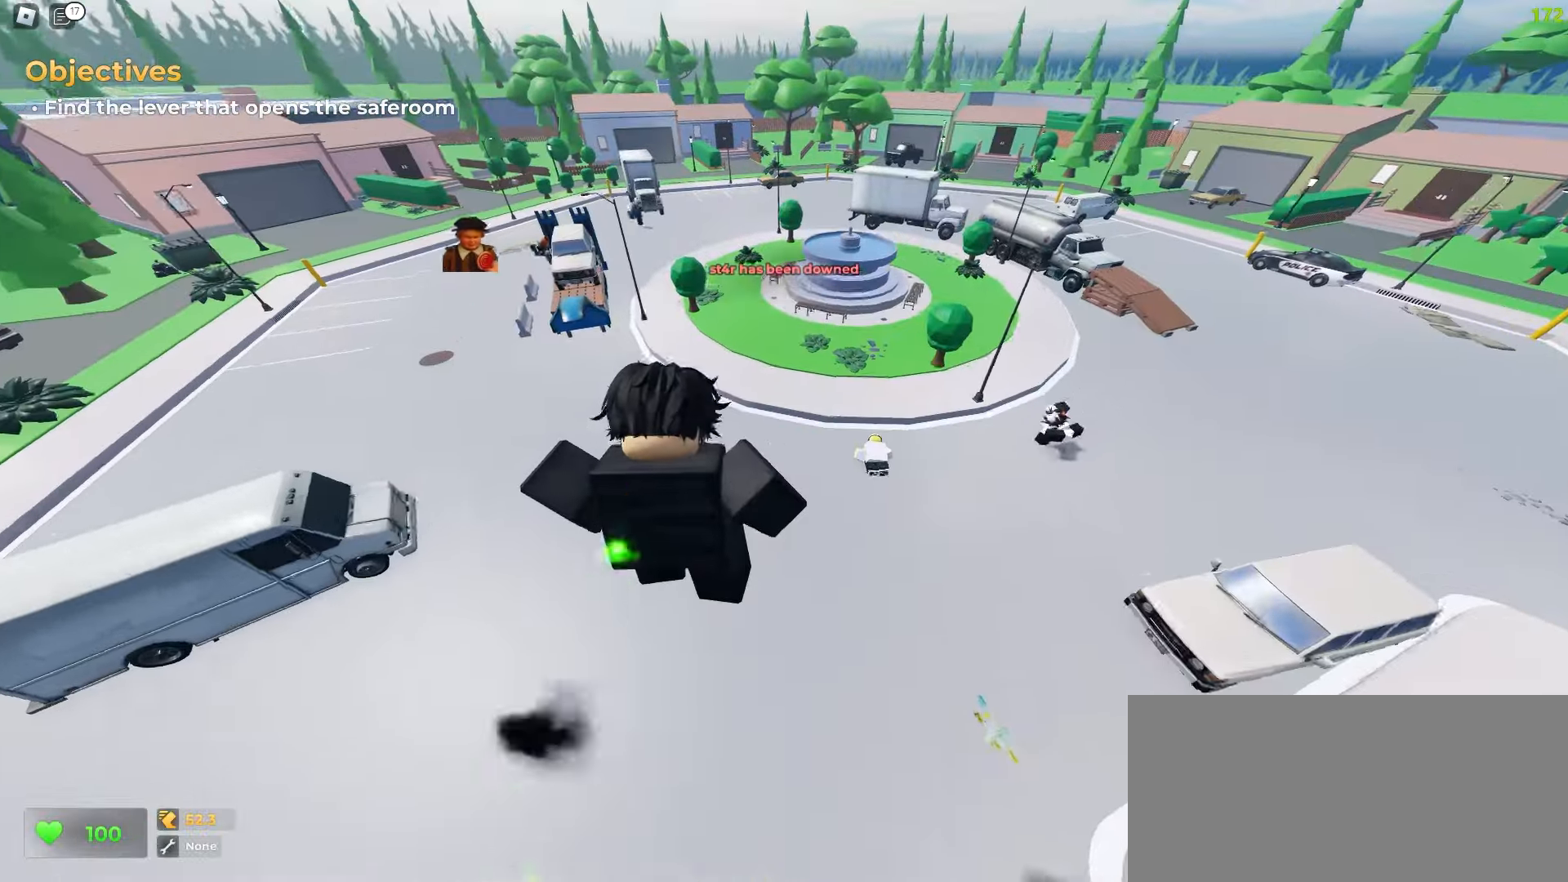
{"keys": ["d", "w"], "mouse": [], "events": [[17, "a", "down"], [233, "a", "up"], [233, "d", "down"]]}
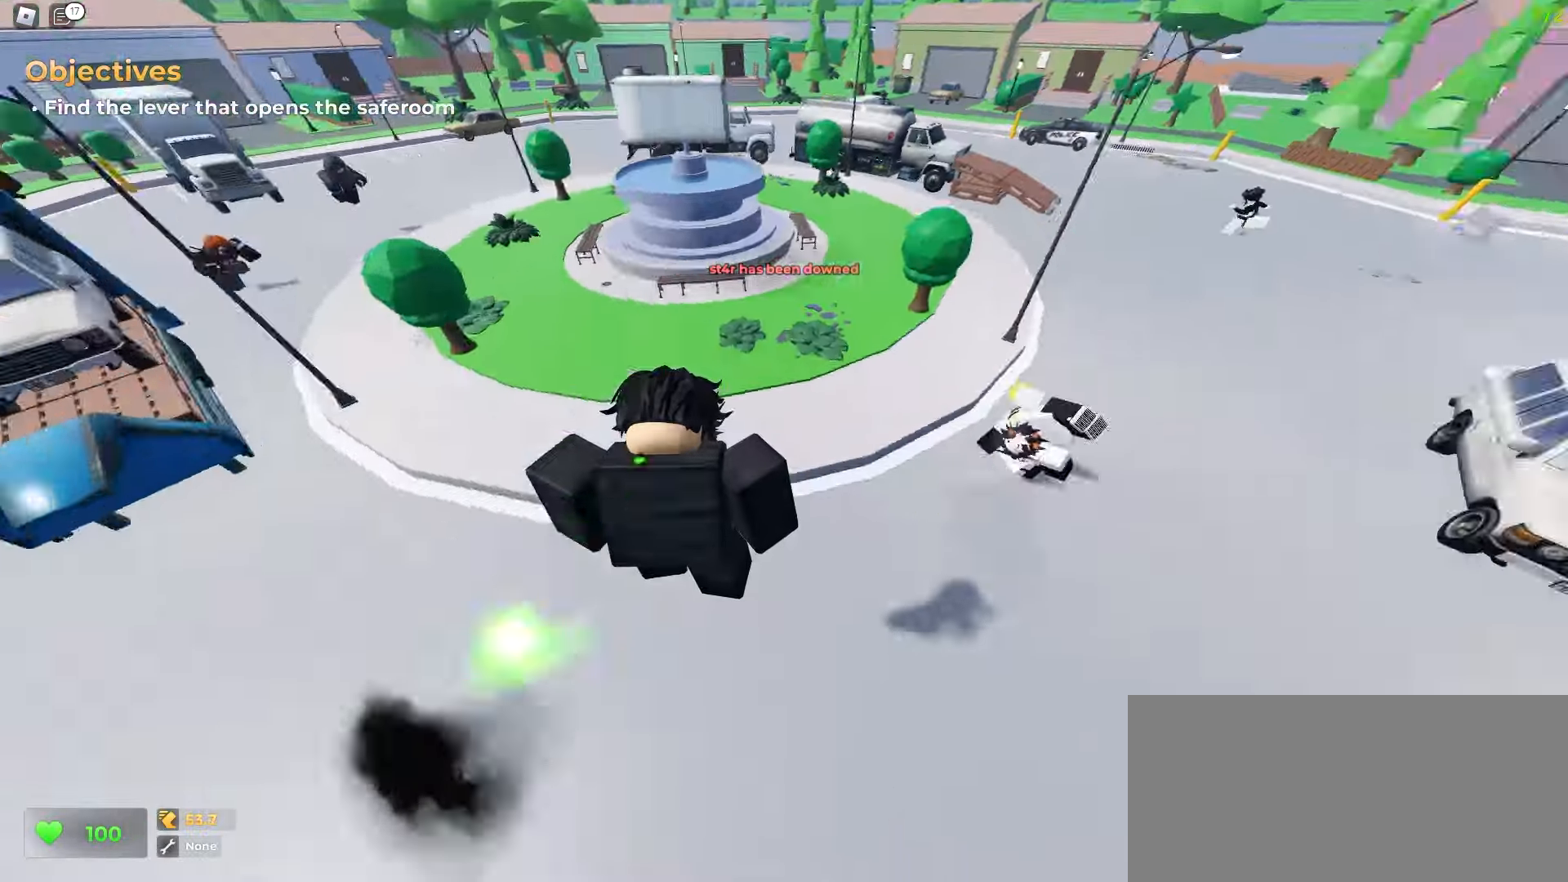
{"keys": ["d", "w"], "mouse": [], "events": []}
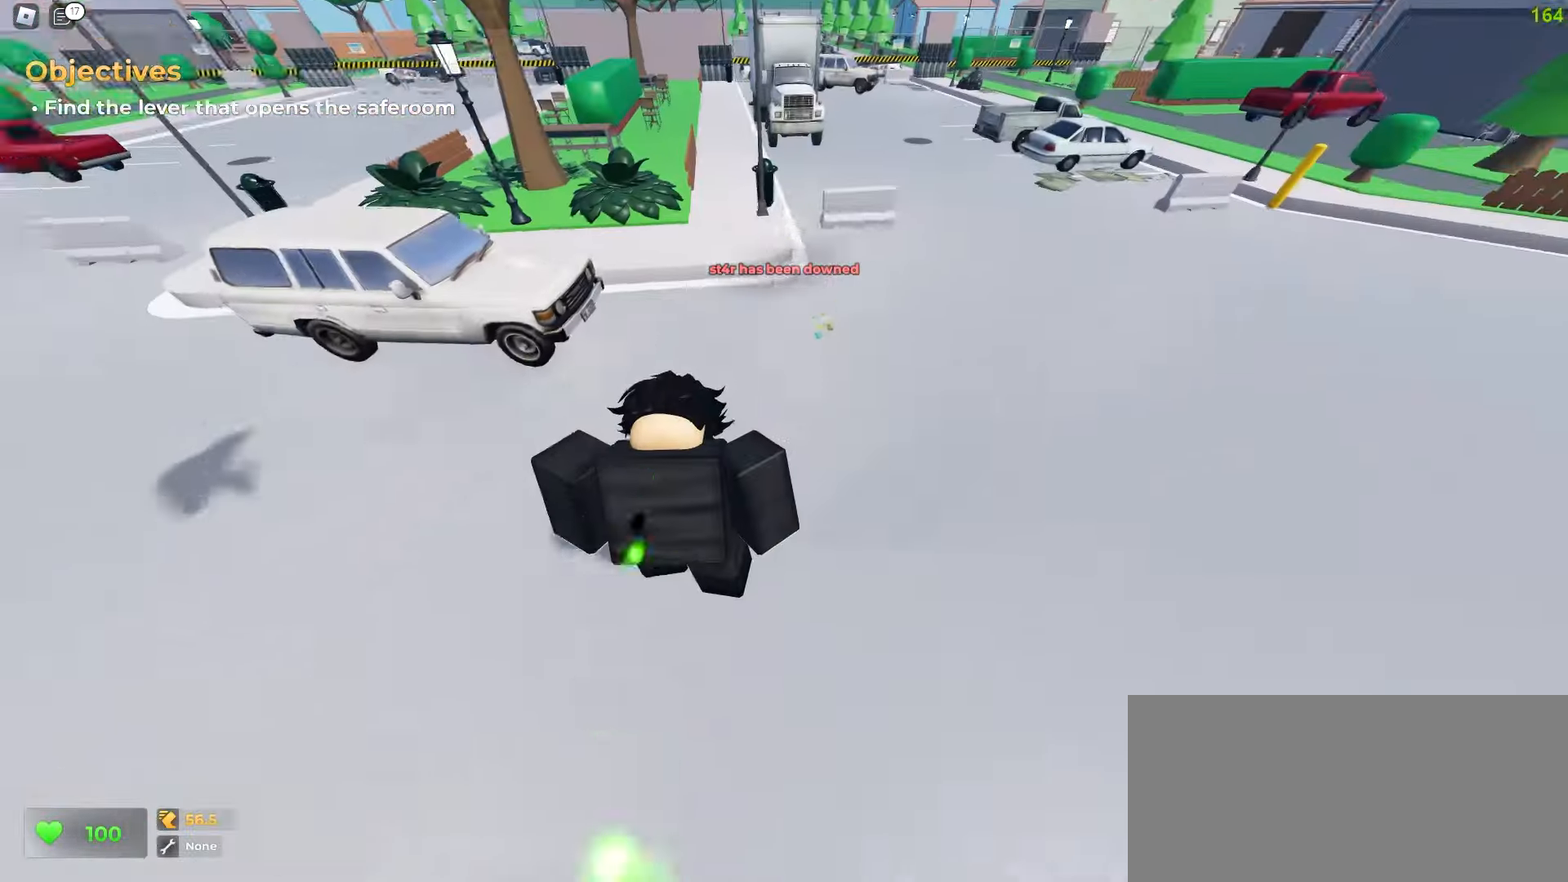
{"keys": ["d", "w"], "mouse": [], "events": [[83, "a", "down"], [83, "d", "up"], [500, "a", "up"], [500, "d", "down"]]}
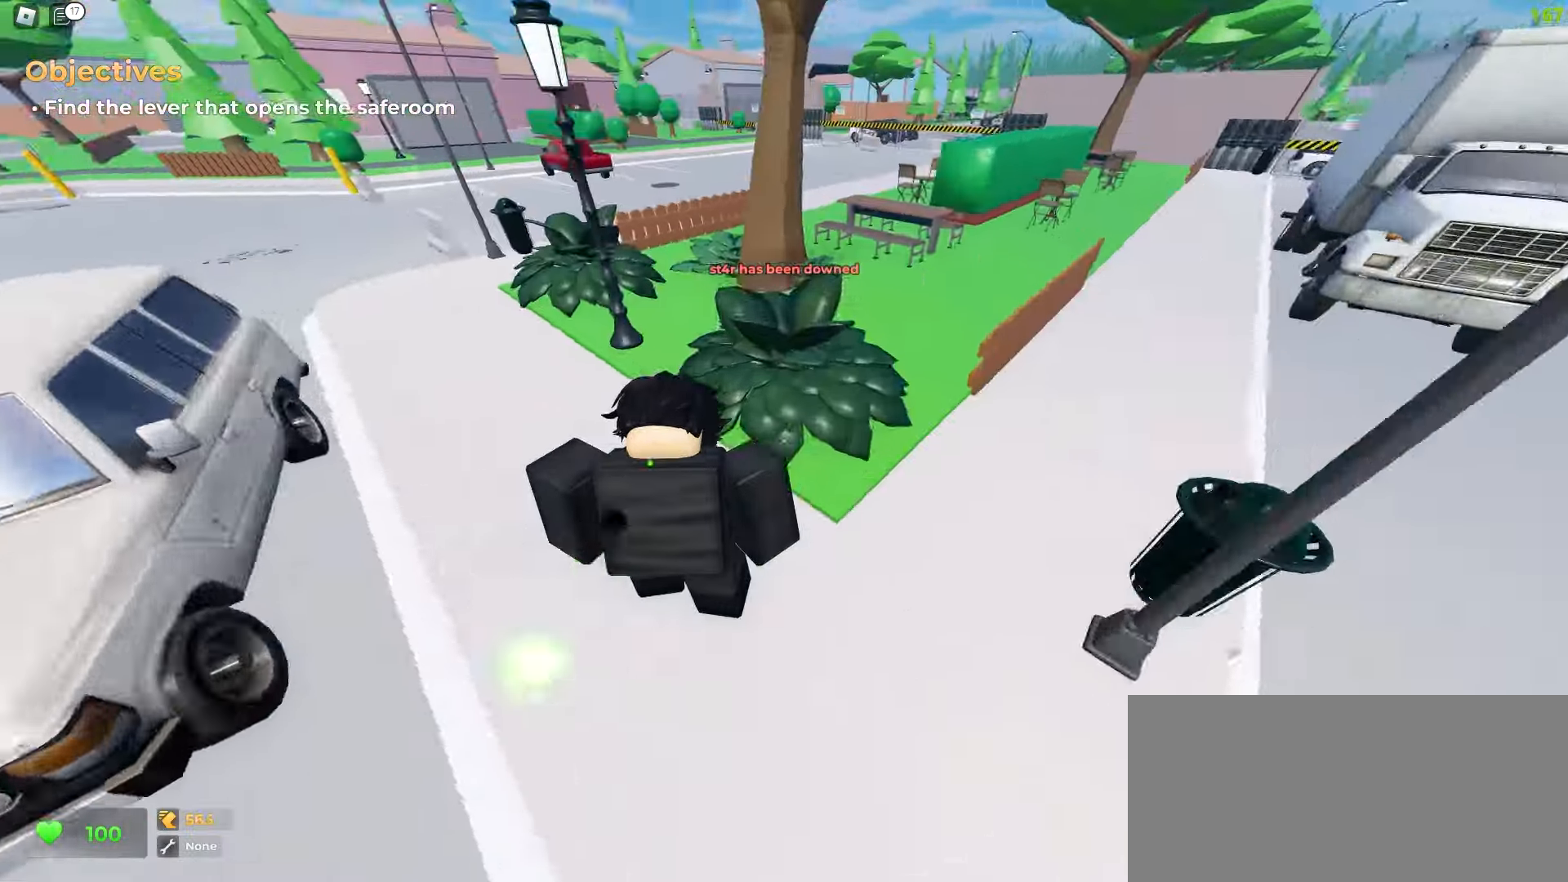
{"keys": ["a", "w"], "mouse": [], "events": [[183, "d", "up"], [200, "a", "down"], [317, "a", "up"], [317, "d", "down"], [400, "d", "up"], [417, "a", "down"]]}
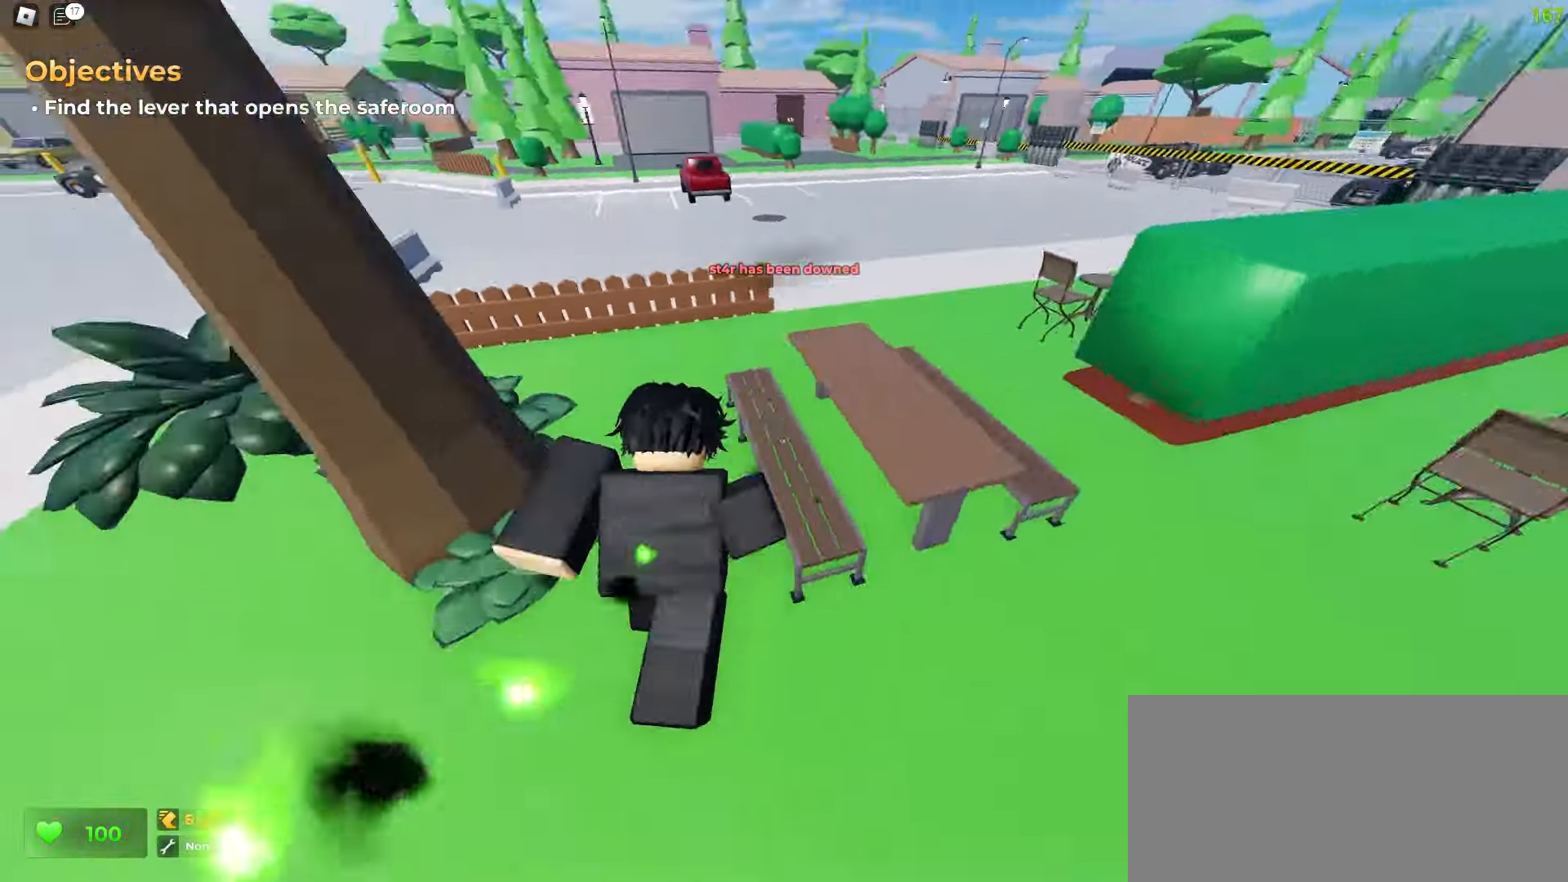
{"keys": ["a", "w"], "mouse": [], "events": [[33, "d", "down"], [50, "a", "up"], [400, "a", "down"], [417, "d", "up"]]}
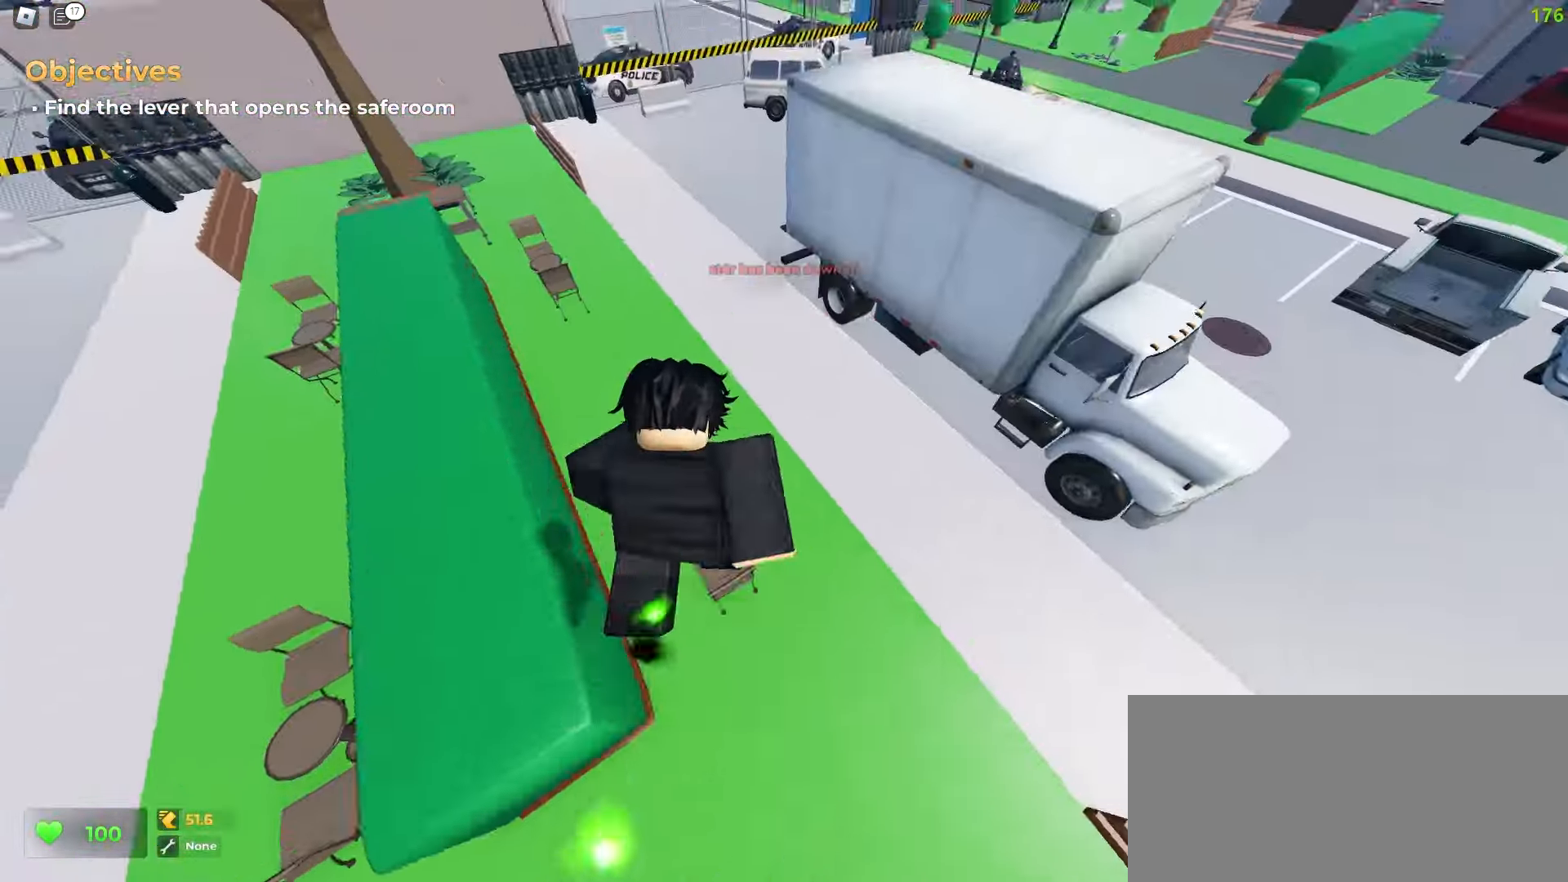
{"keys": ["a", "ctrl", "w"], "mouse": [], "events": [[50, "ctrl", "down"]]}
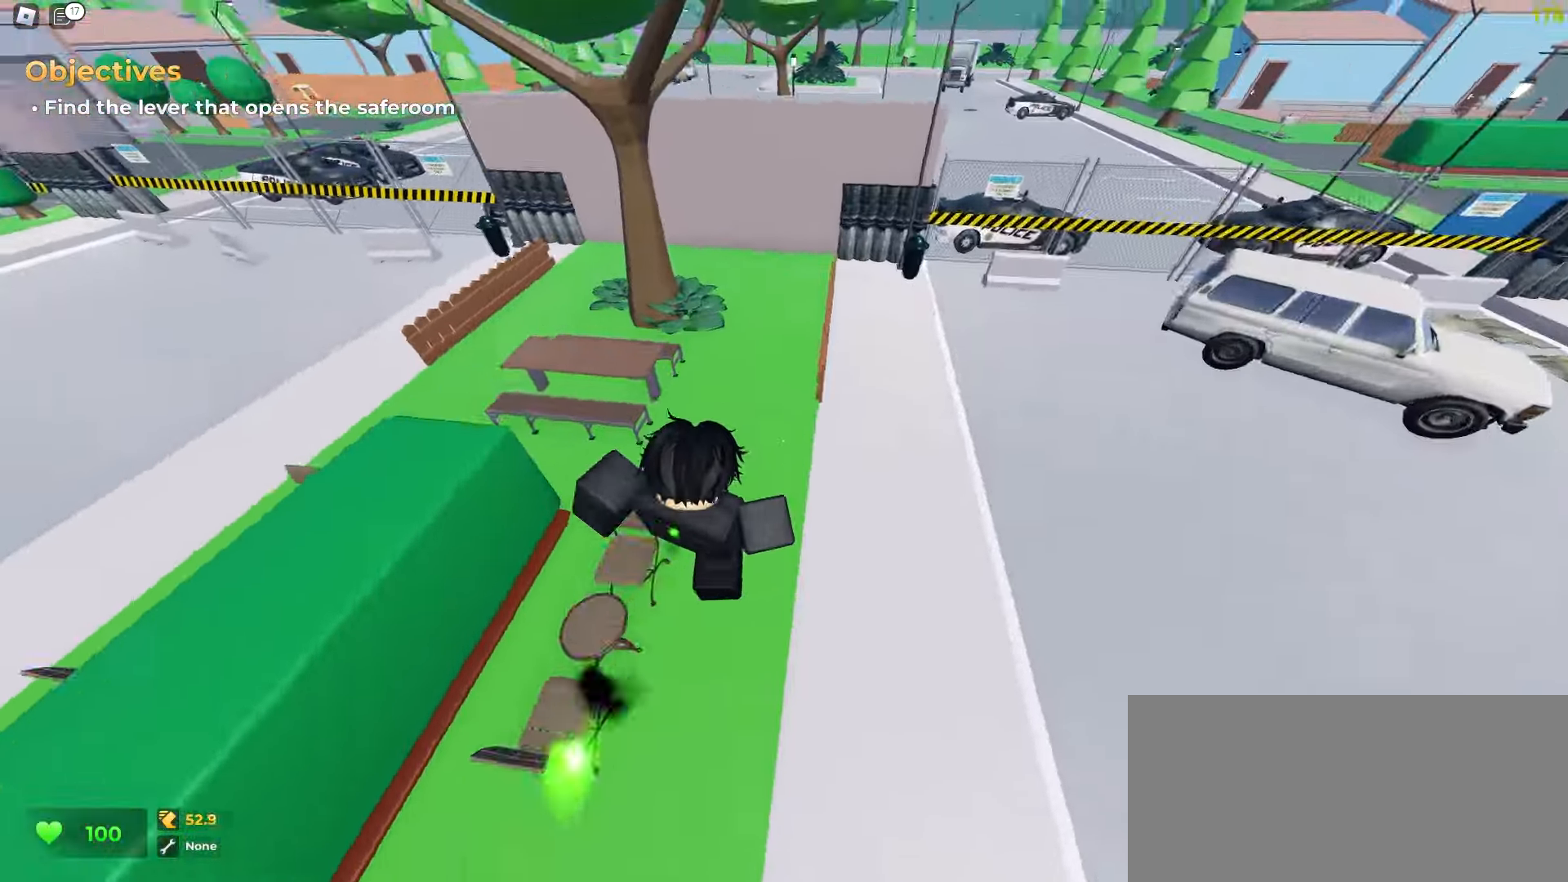
{"keys": ["a", "w"], "mouse": [], "events": [[83, "ctrl", "up"], [133, "a", "up"], [133, "d", "down"], [267, "a", "down"], [283, "d", "up"]]}
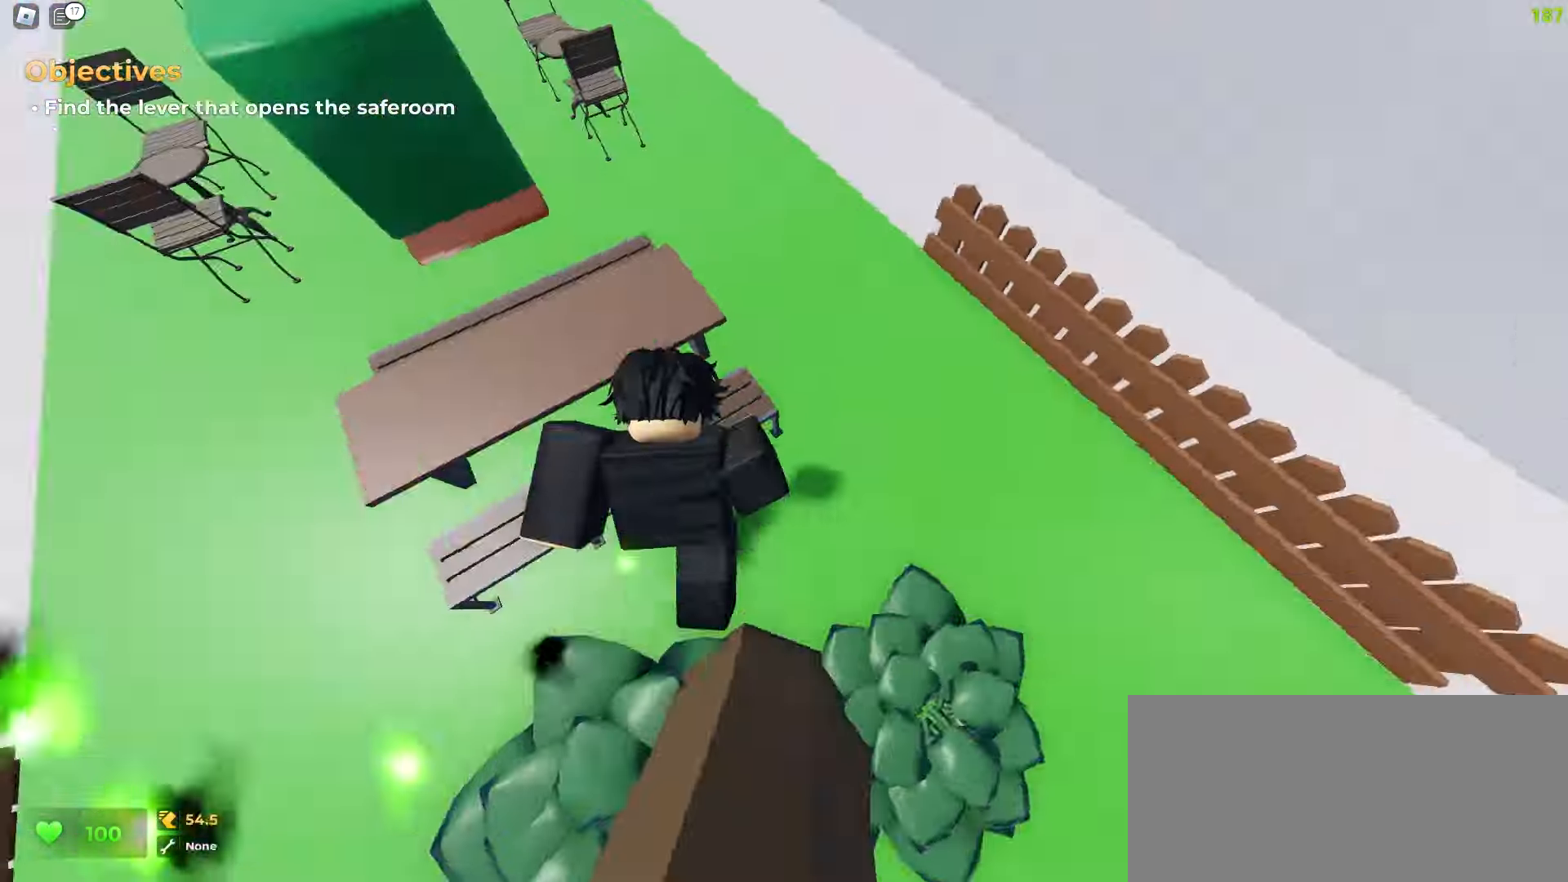
{"keys": ["d", "w"], "mouse": [], "events": [[267, "d", "down"], [283, "a", "up"]]}
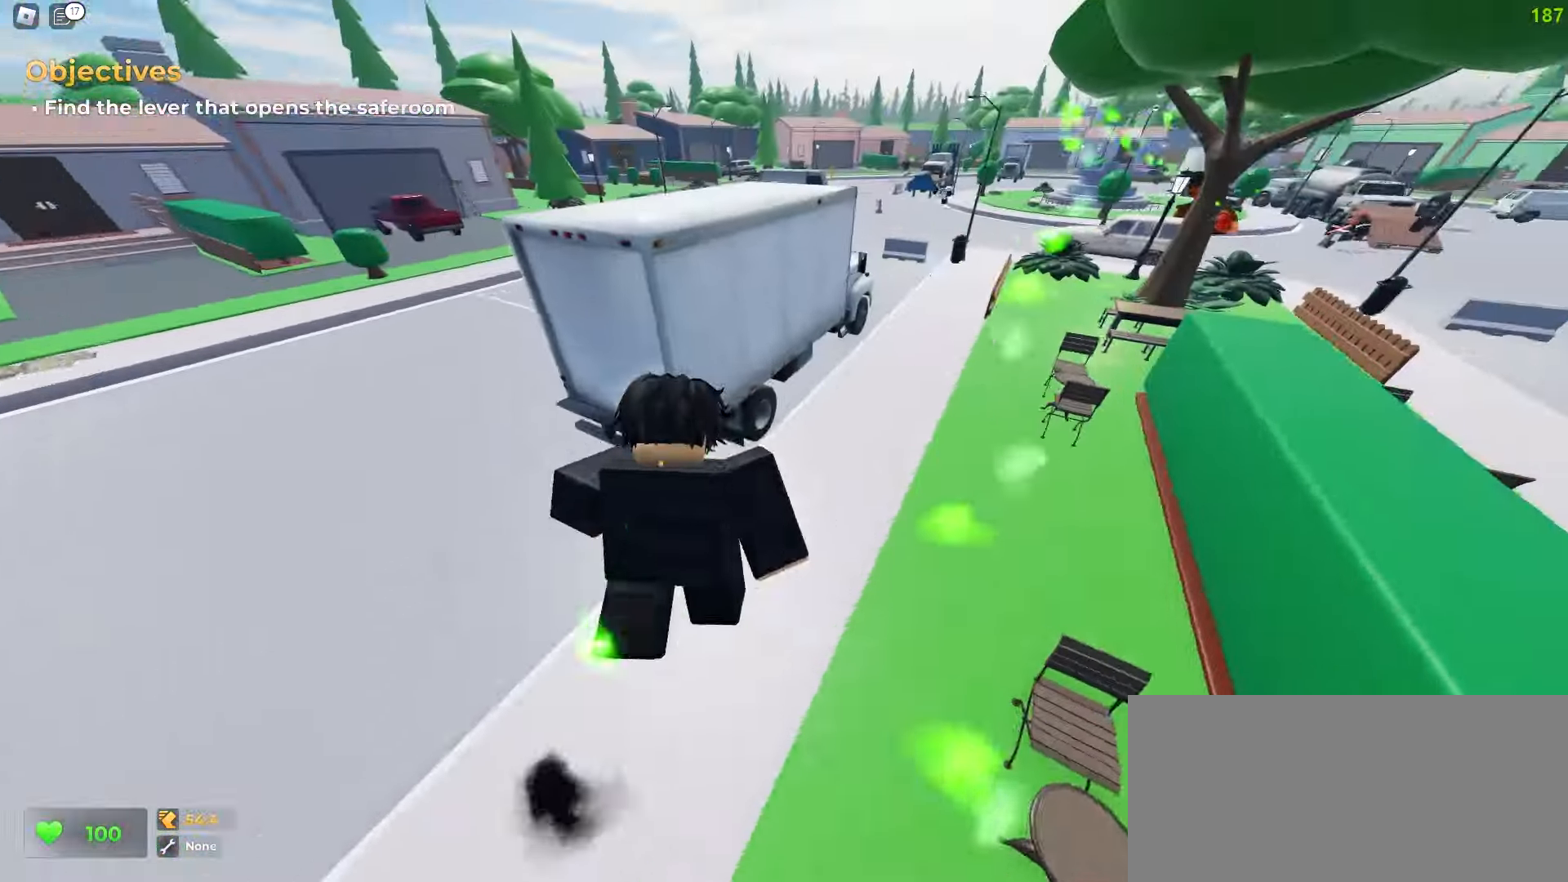
{"keys": ["d", "w"], "mouse": [], "events": [[350, "d", "up"], [383, "a", "down"], [483, "a", "up"], [483, "d", "down"]]}
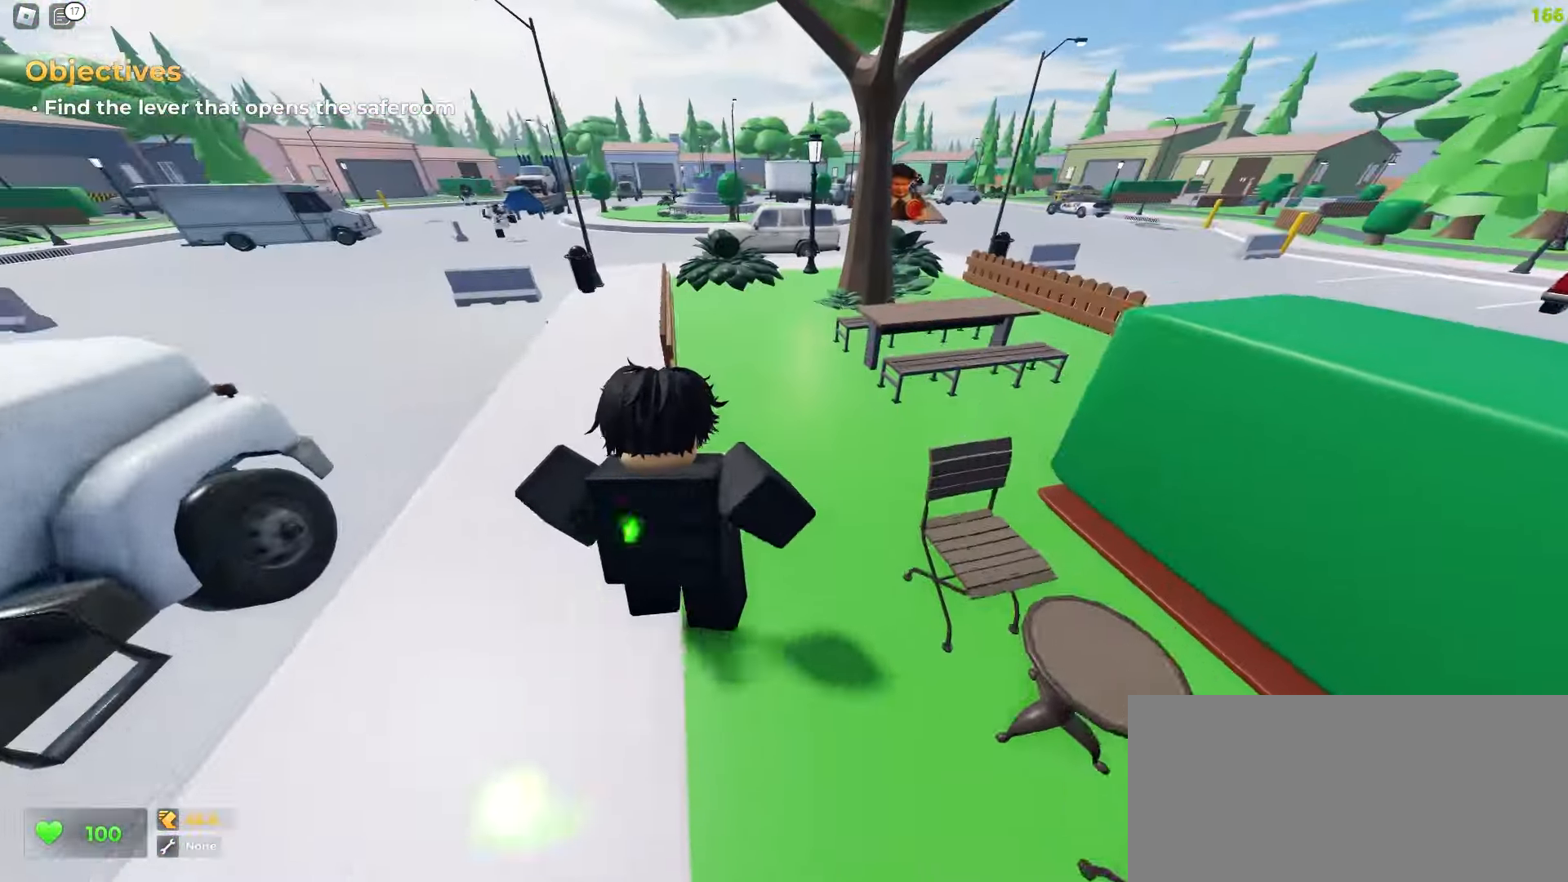
{"keys": ["a", "space", "w"], "mouse": []}
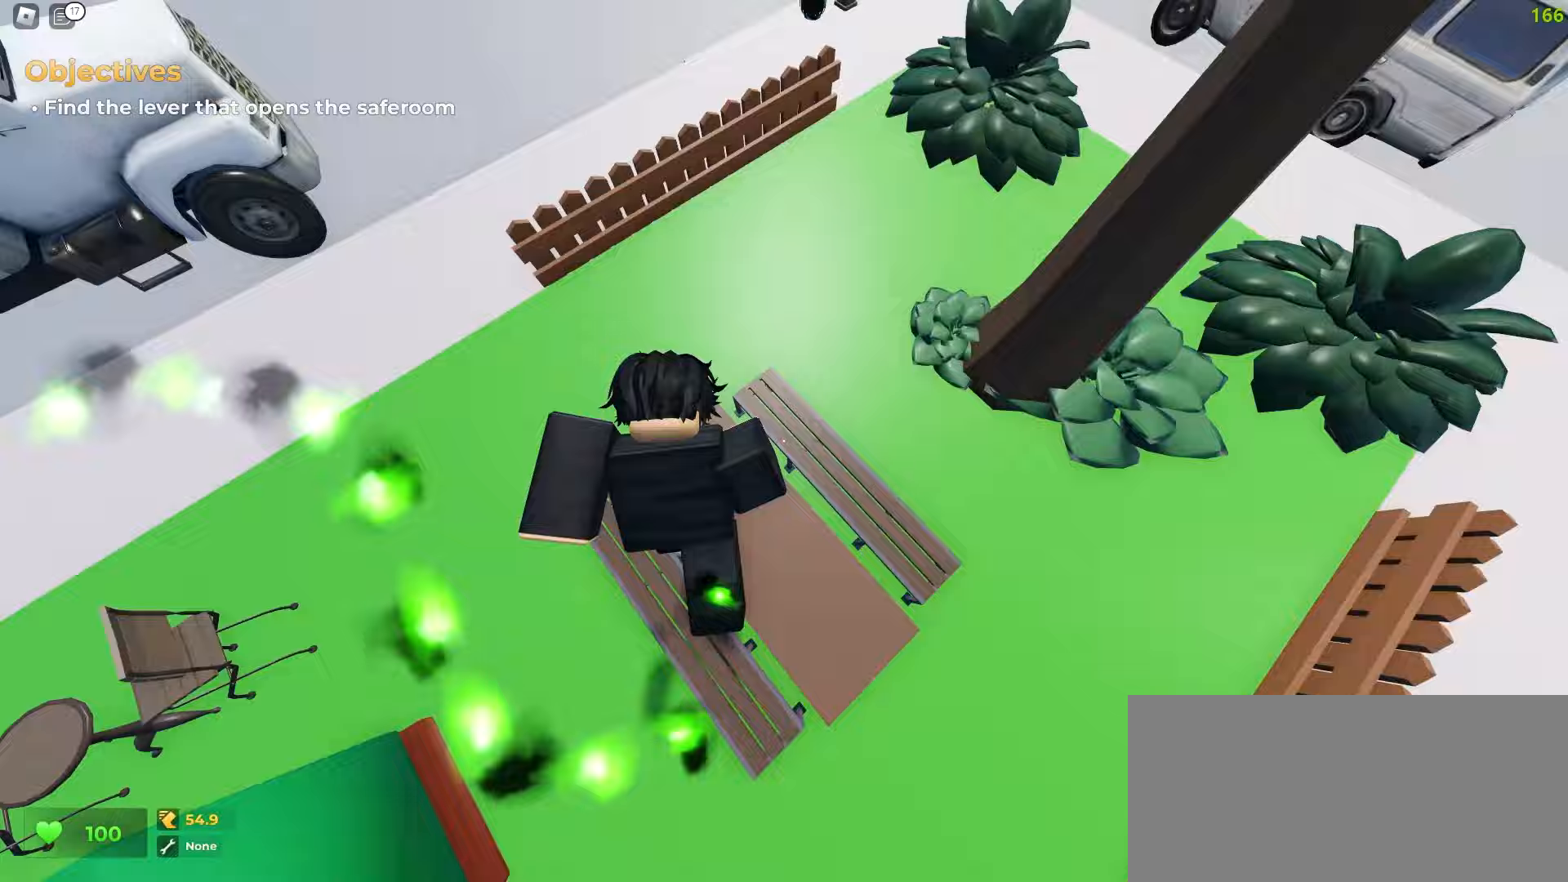
{"keys": ["d", "w"], "mouse": []}
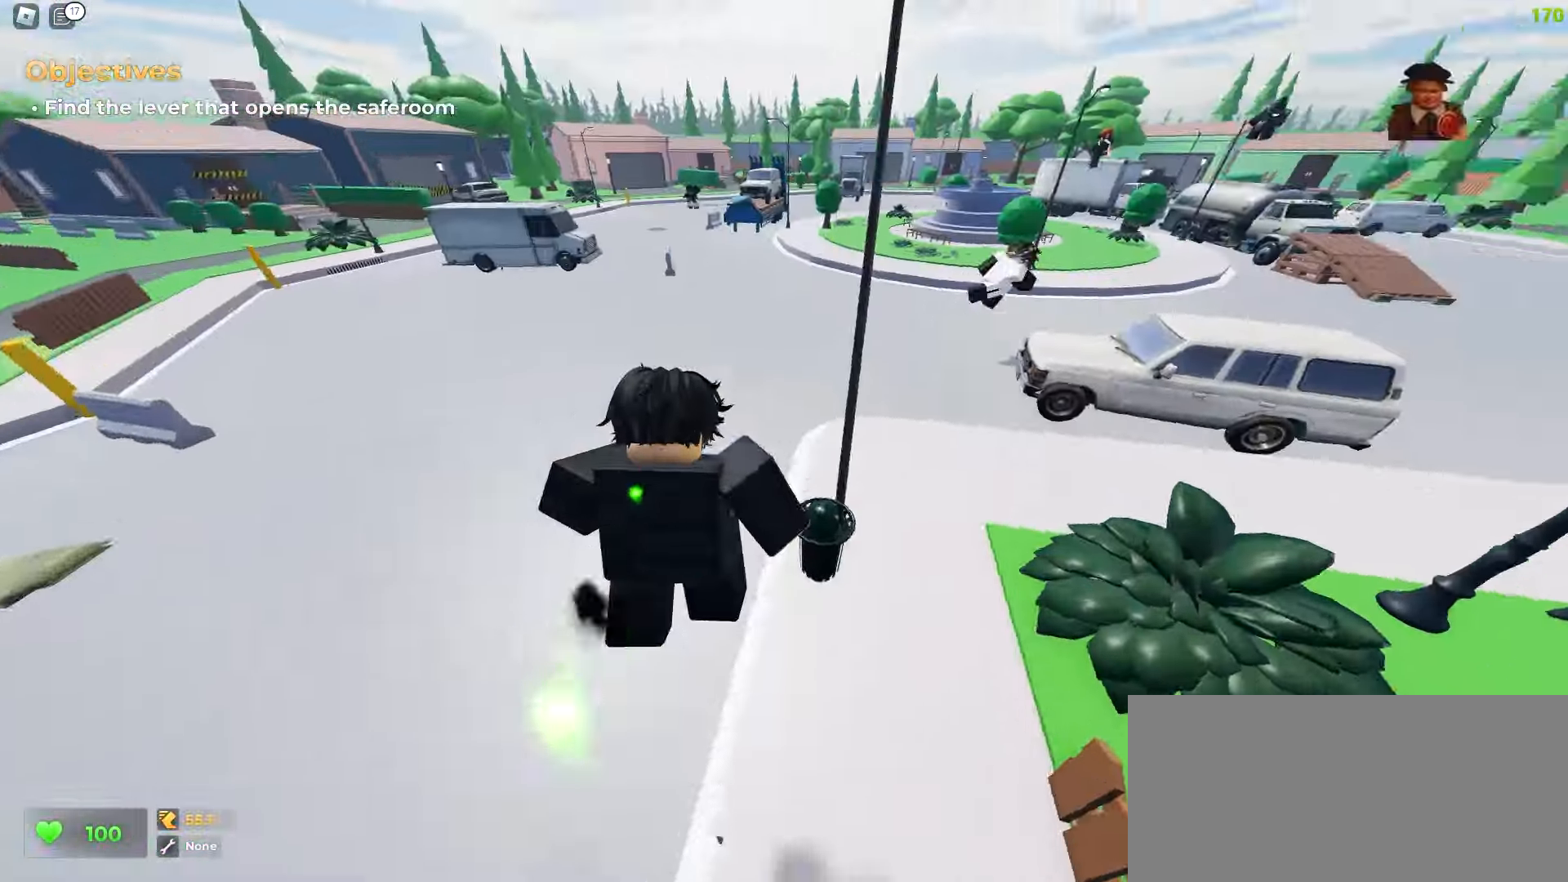
{"keys": ["d", "space", "w"], "mouse": []}
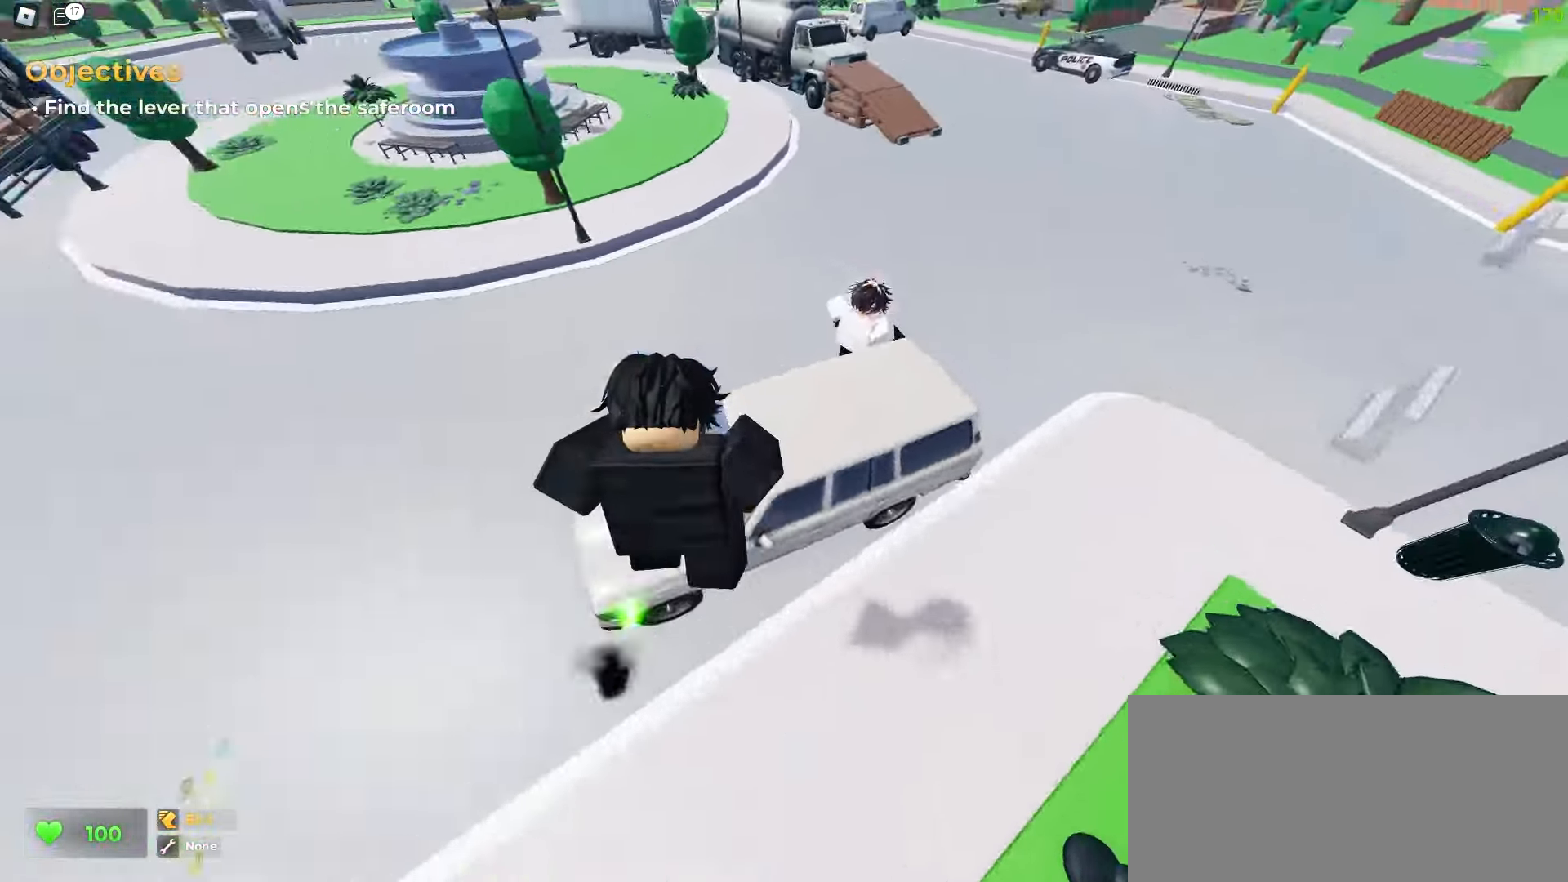
{"keys": ["a", "w"], "mouse": []}
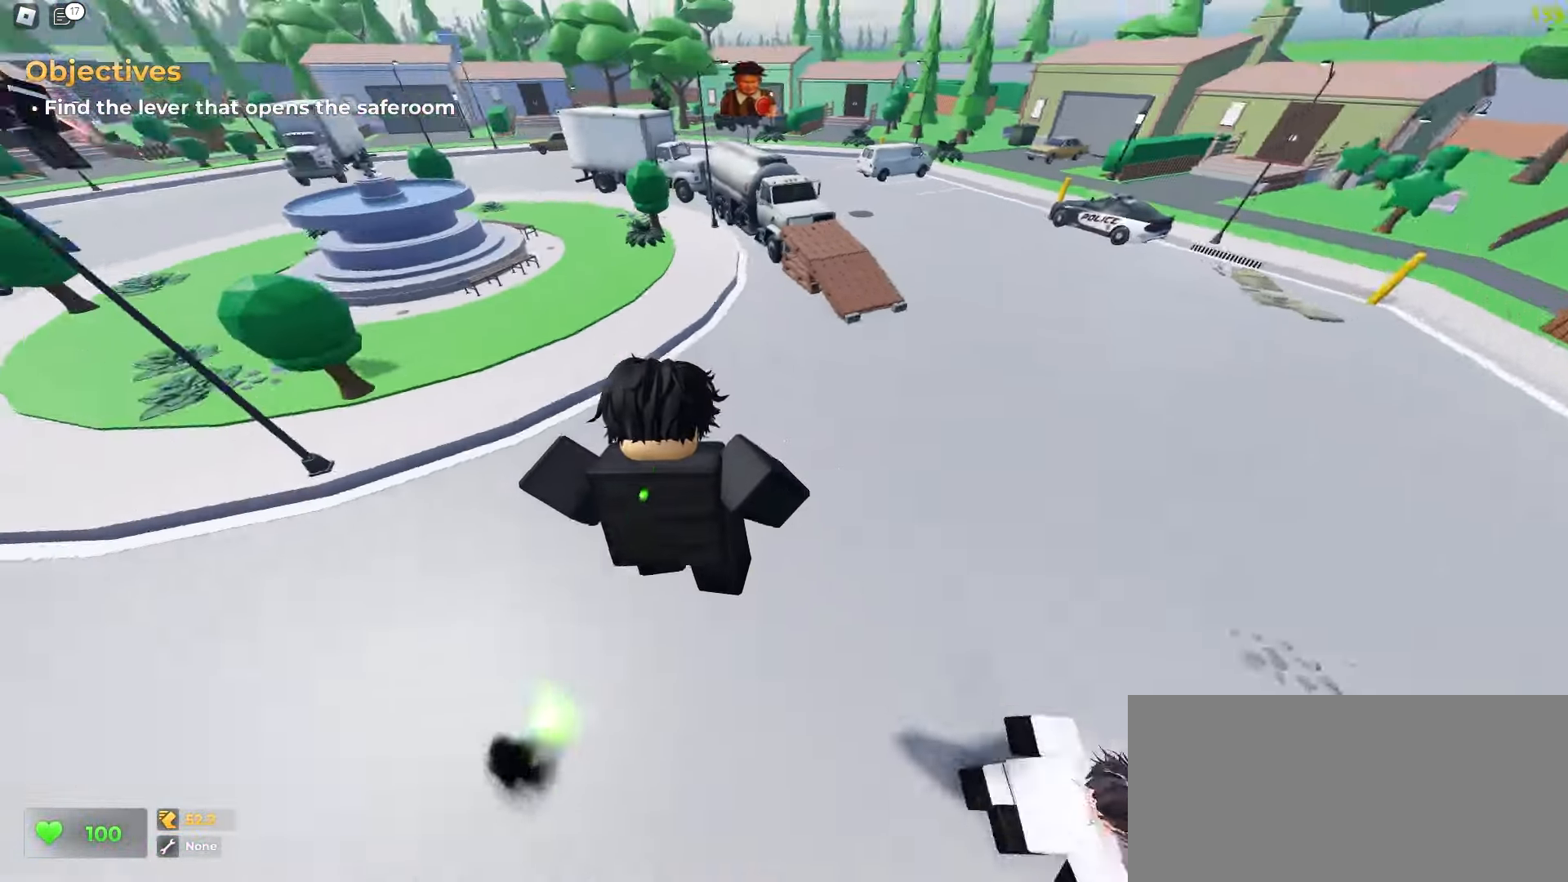
{"keys": ["d", "space", "w"], "mouse": []}
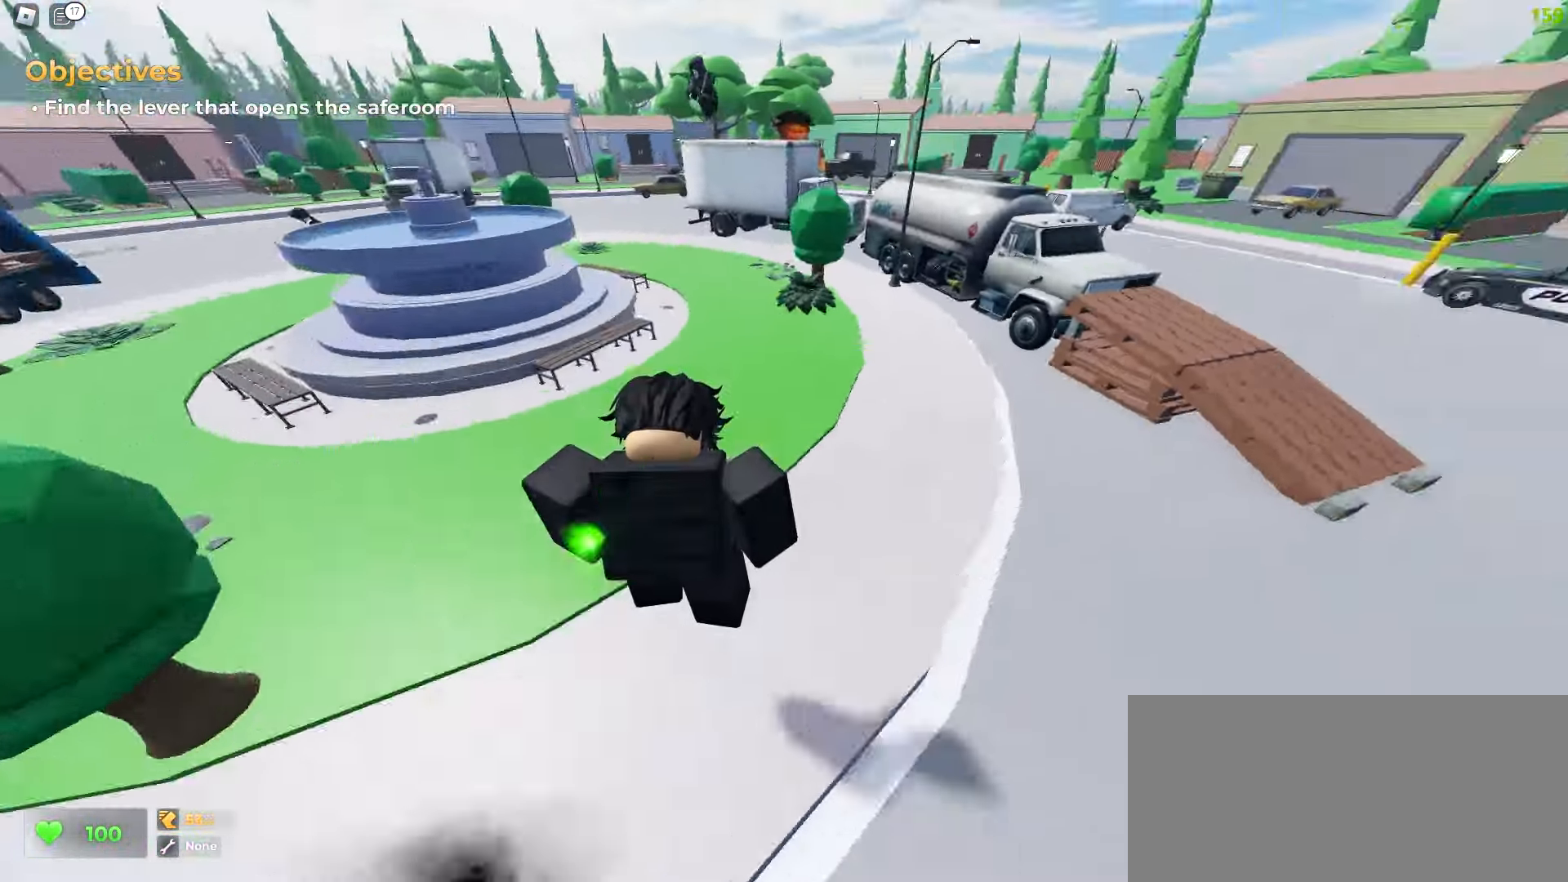
{"keys": ["a", "d", "w"], "mouse": []}
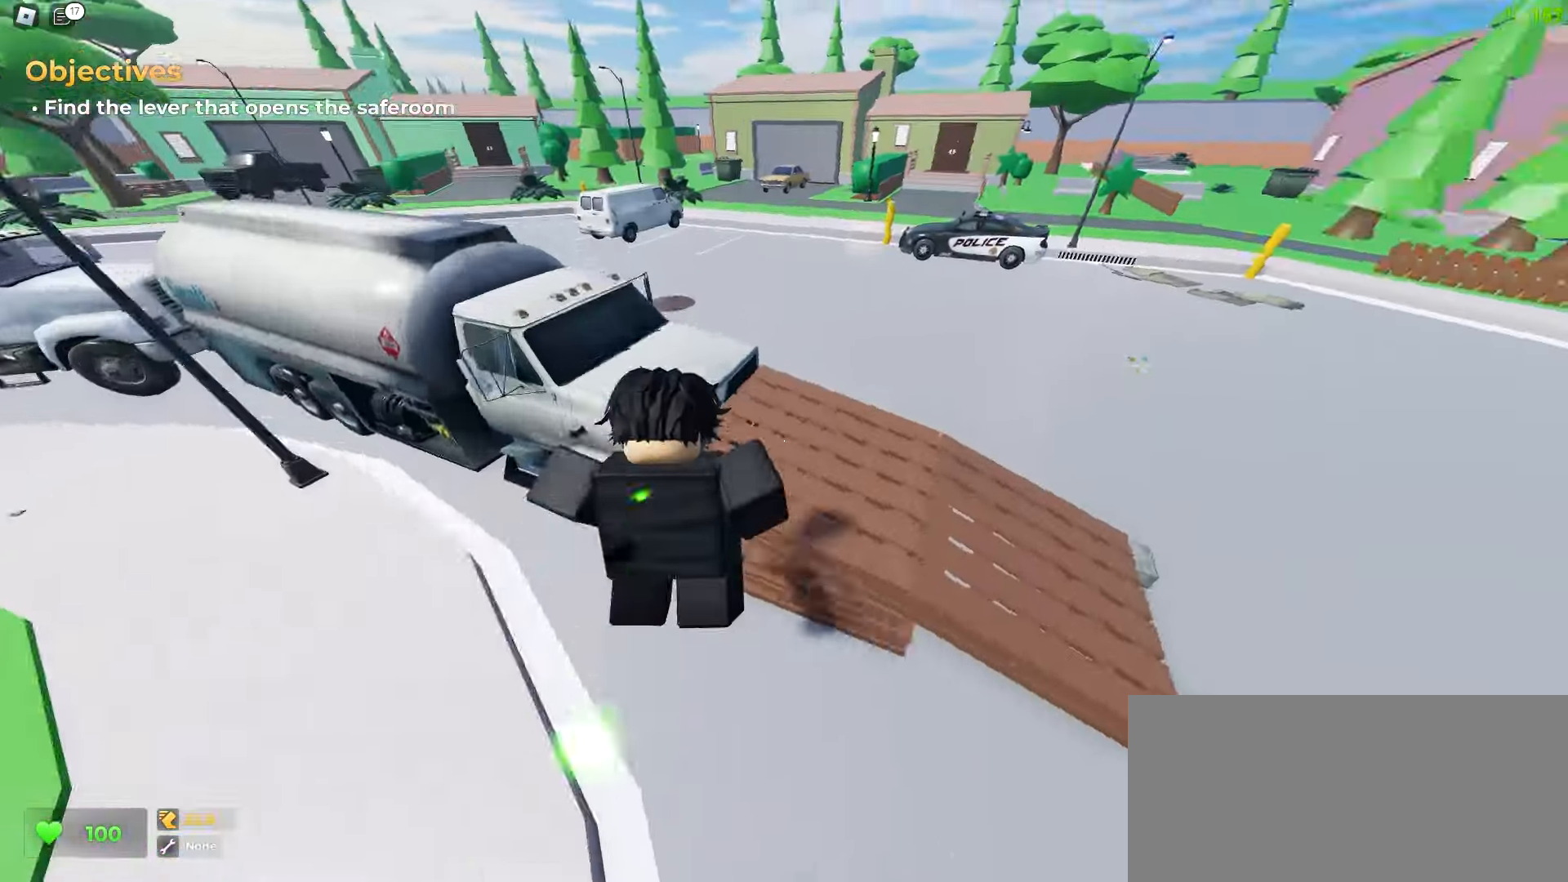
{"keys": ["d", "w"], "mouse": [], "events": [[17, "d", "up"], [383, "a", "up"], [433, "d", "down"]]}
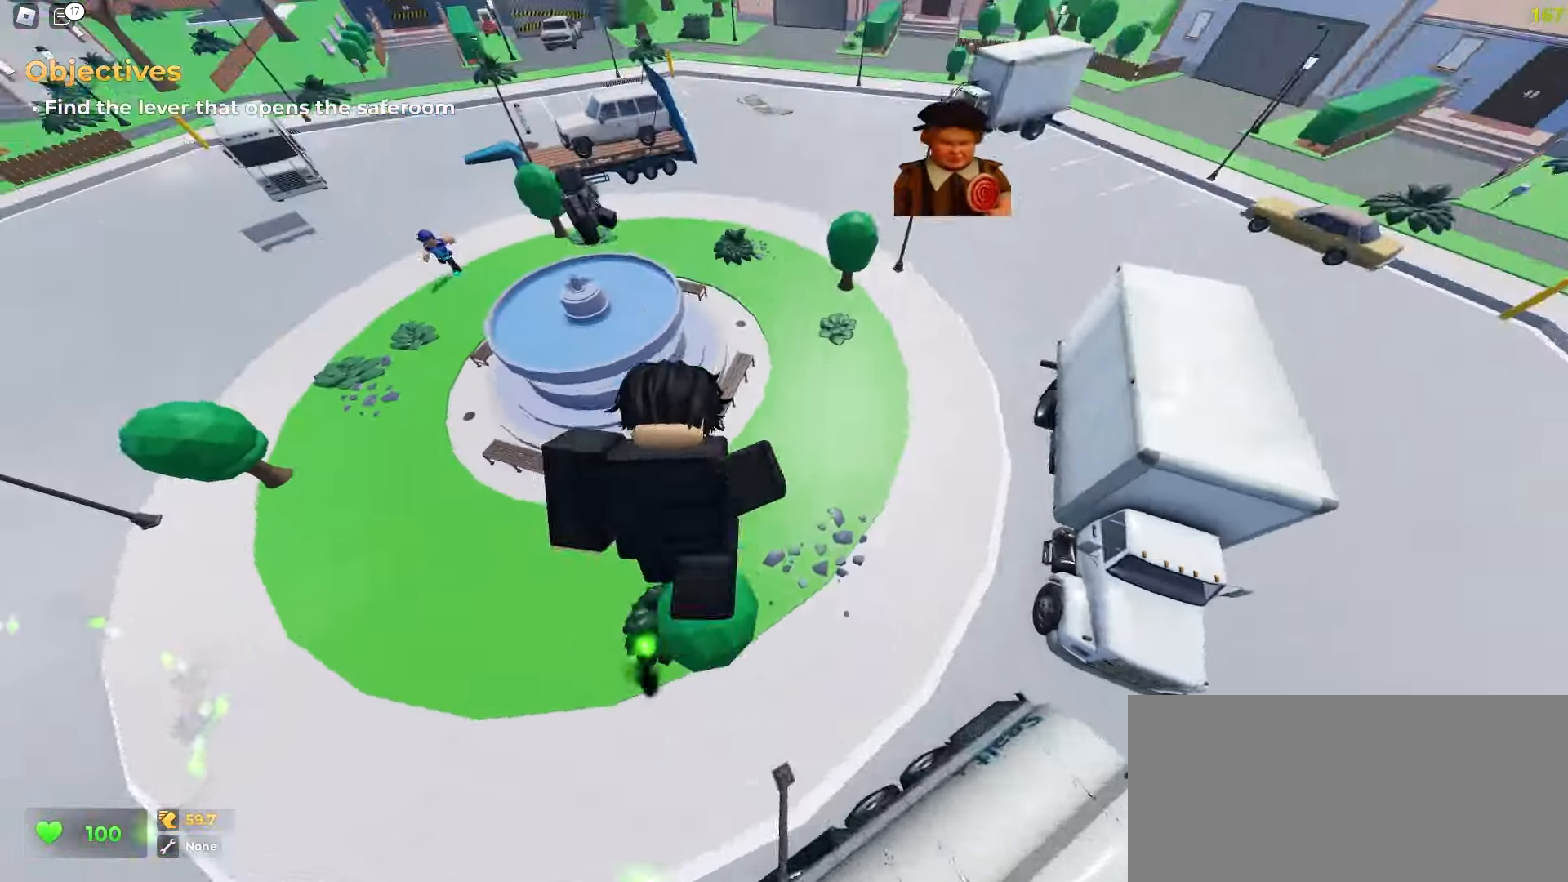
{"keys": ["d", "w"], "mouse": ["left"], "events": [[483, "mouse_left", "down"]]}
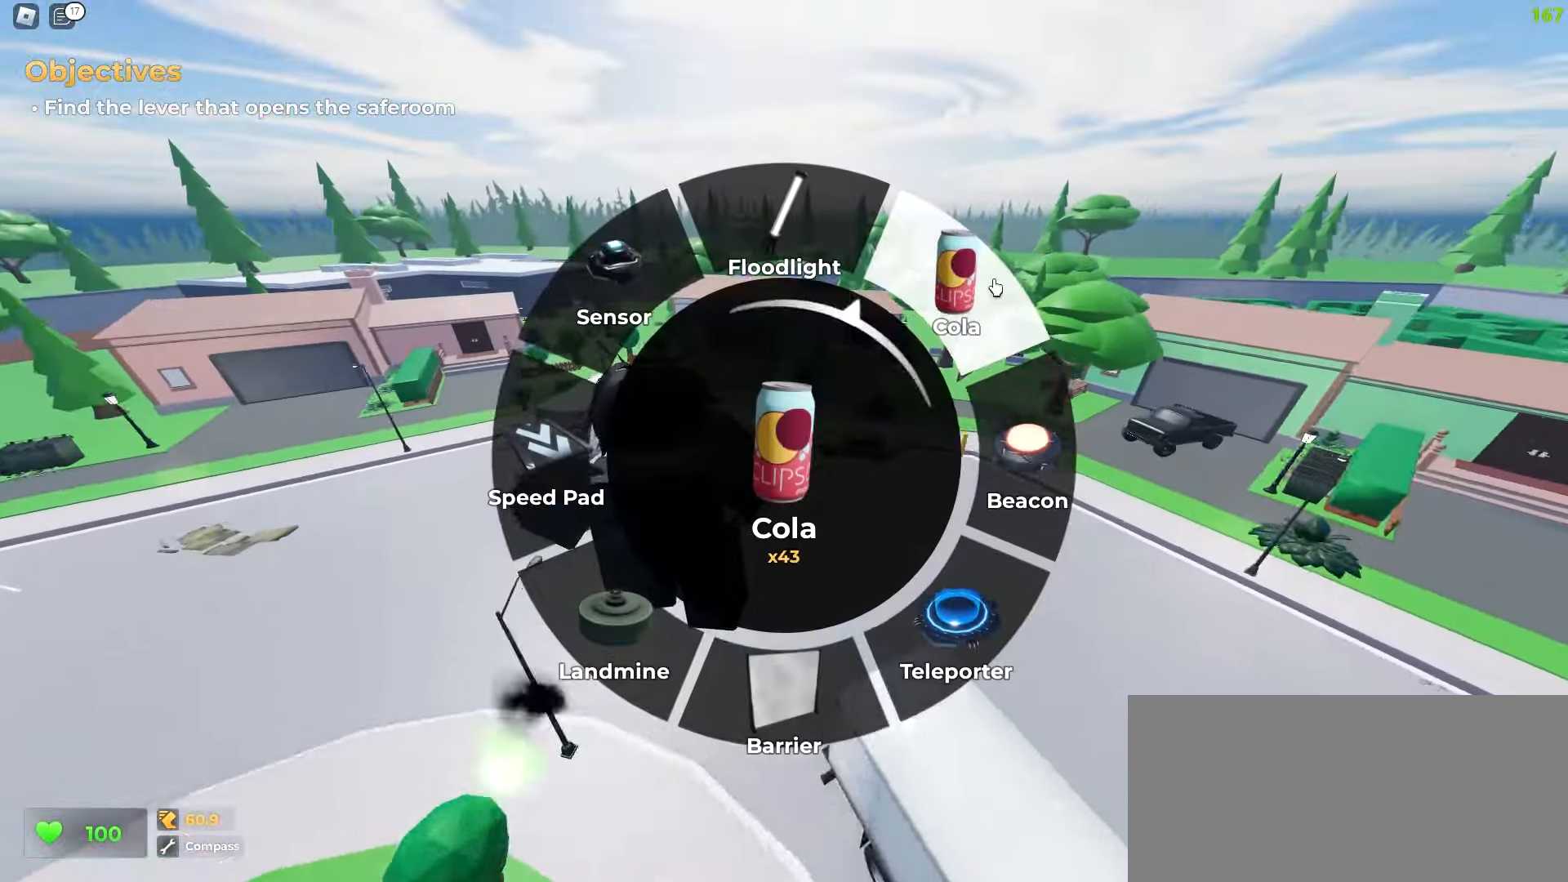
{"keys": ["a", "w"], "mouse": [], "events": [[100, "mouse_left", "up"], [417, "a", "down"], [450, "d", "up"]]}
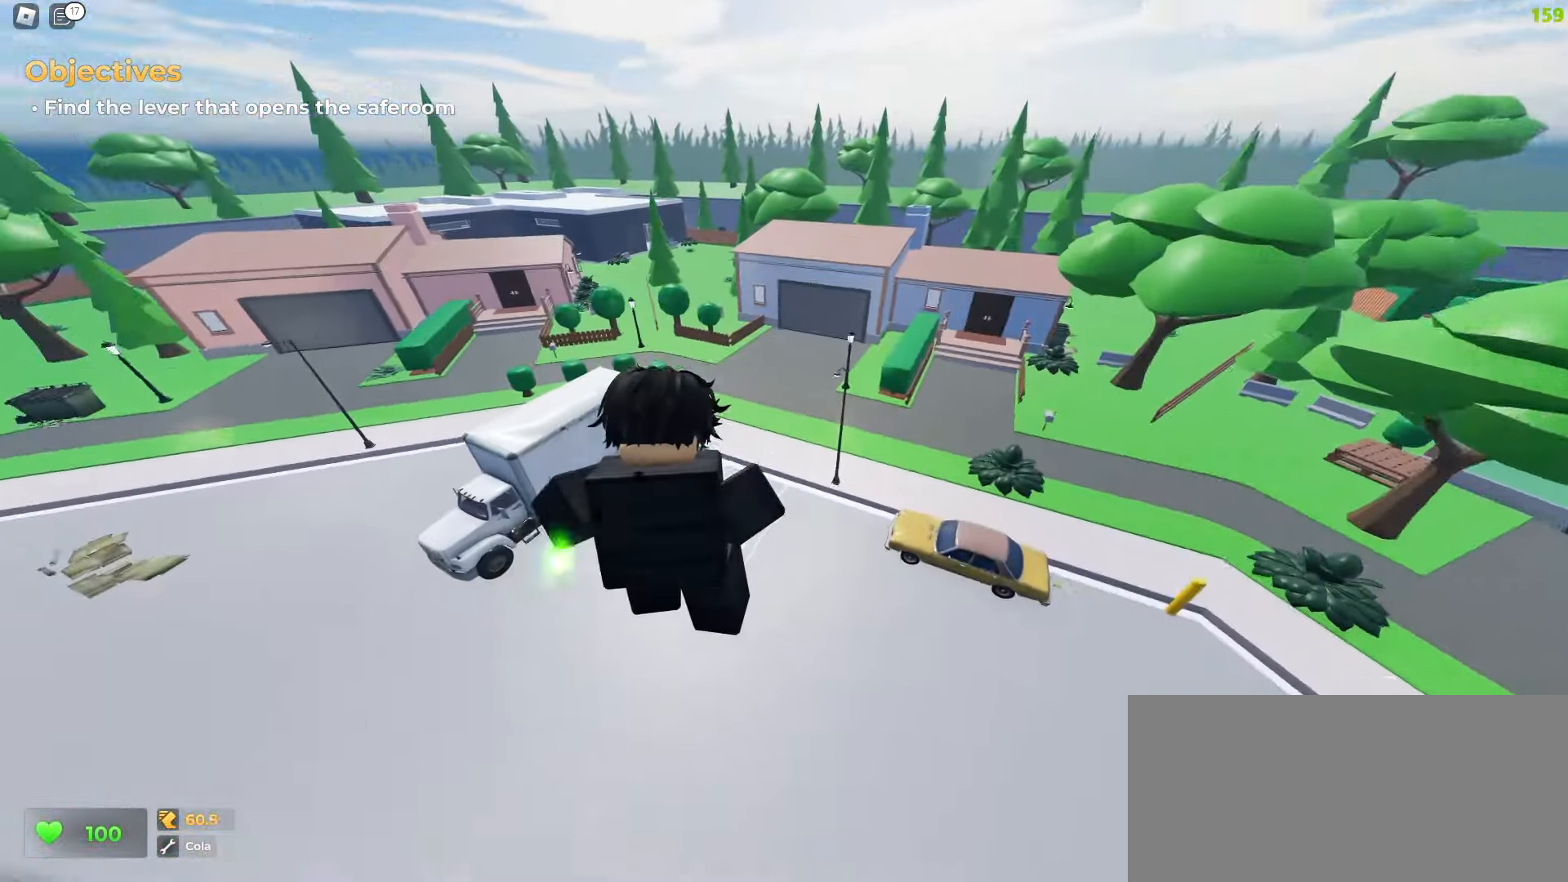
{"keys": ["d", "w"], "mouse": [], "events": [[83, "a", "up"], [100, "d", "down"]]}
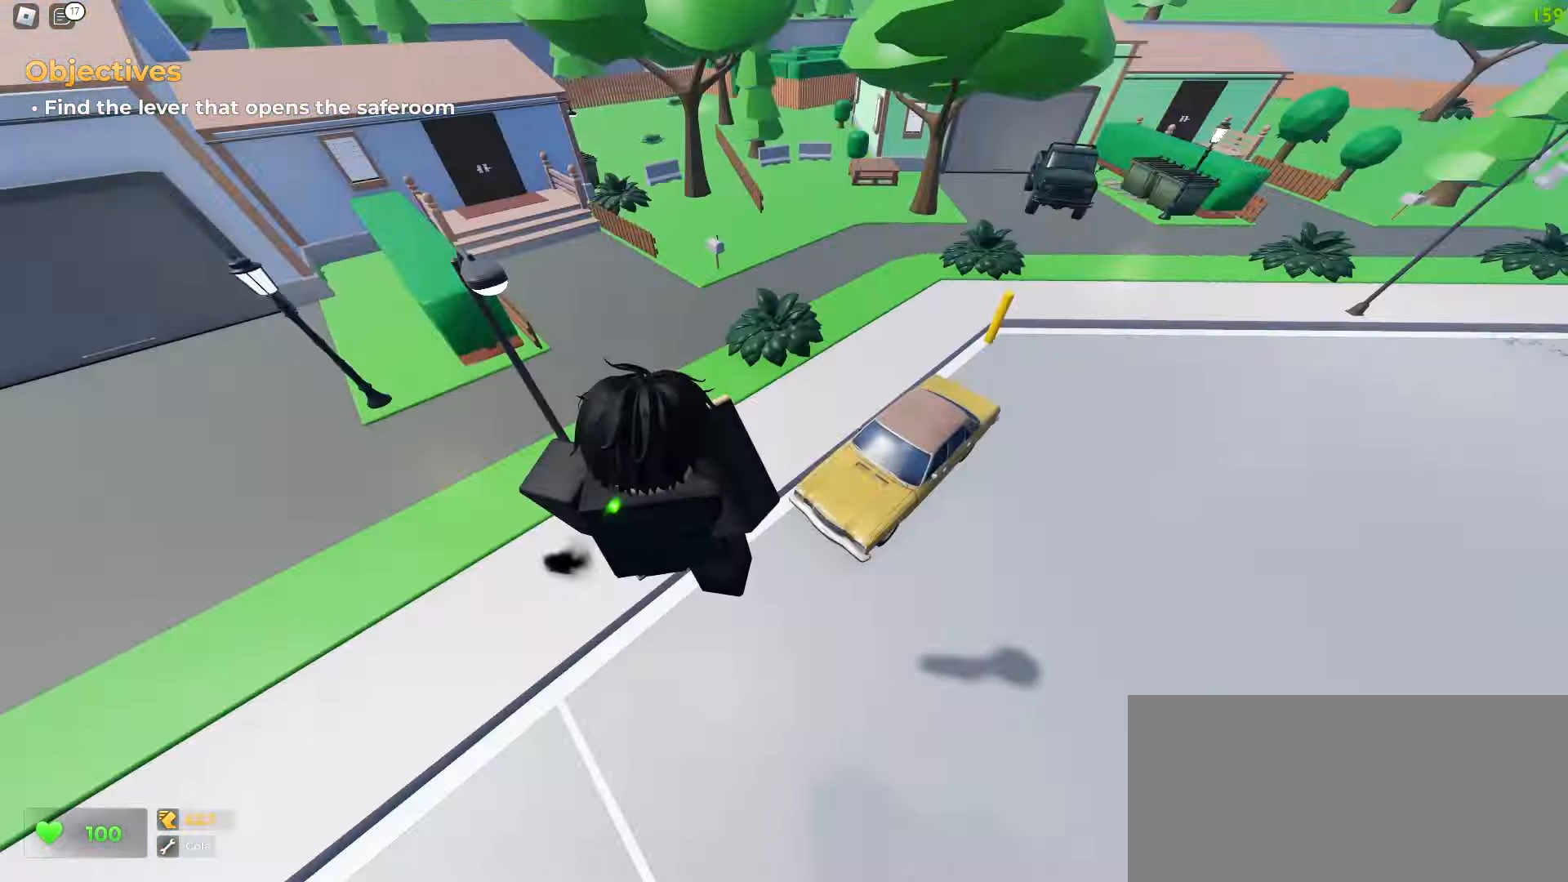
{"keys": ["d", "w"], "mouse": [], "events": [[133, "a", "down"], [150, "d", "up"], [433, "a", "up"], [433, "d", "down"]]}
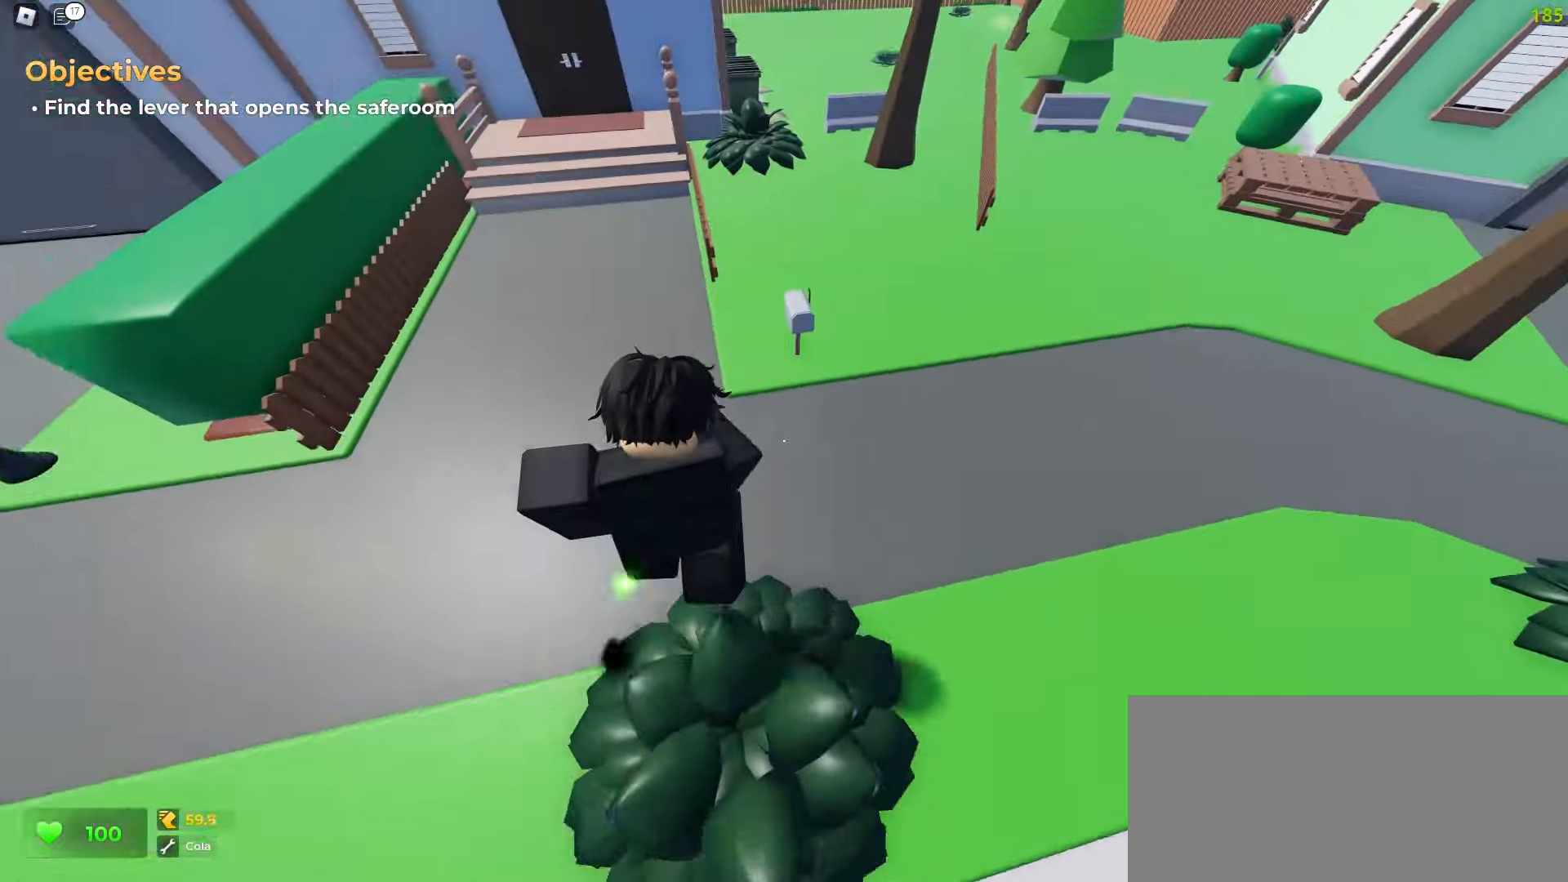
{"keys": ["a", "w"], "mouse": [], "events": [[350, "a", "down"], [383, "d", "up"]]}
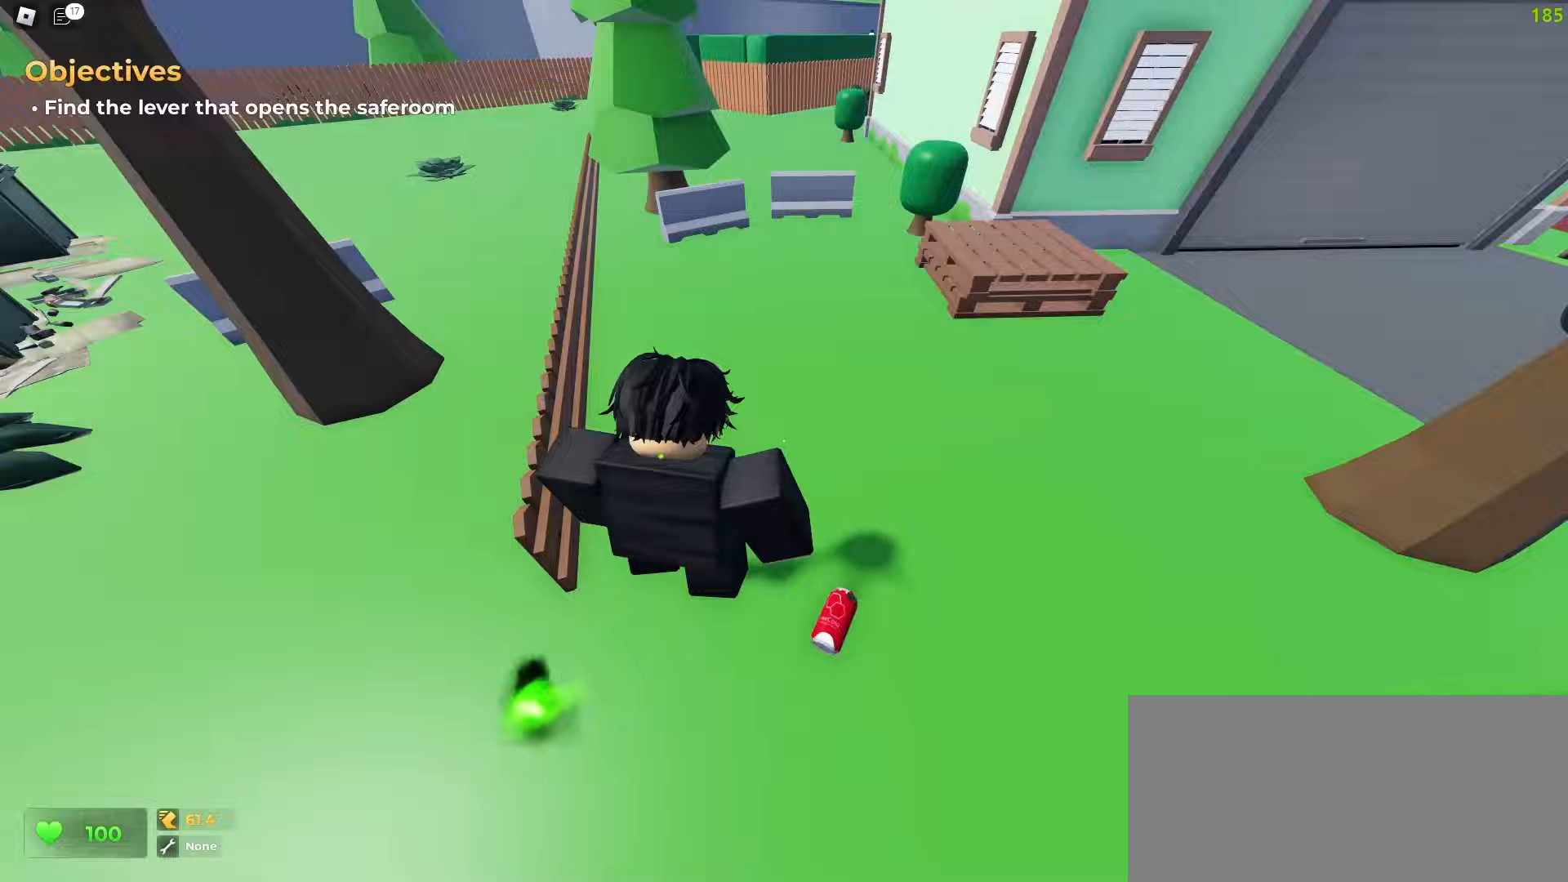
{"keys": ["d", "w"], "mouse": [], "events": [[200, "d", "down"], [217, "a", "up"]]}
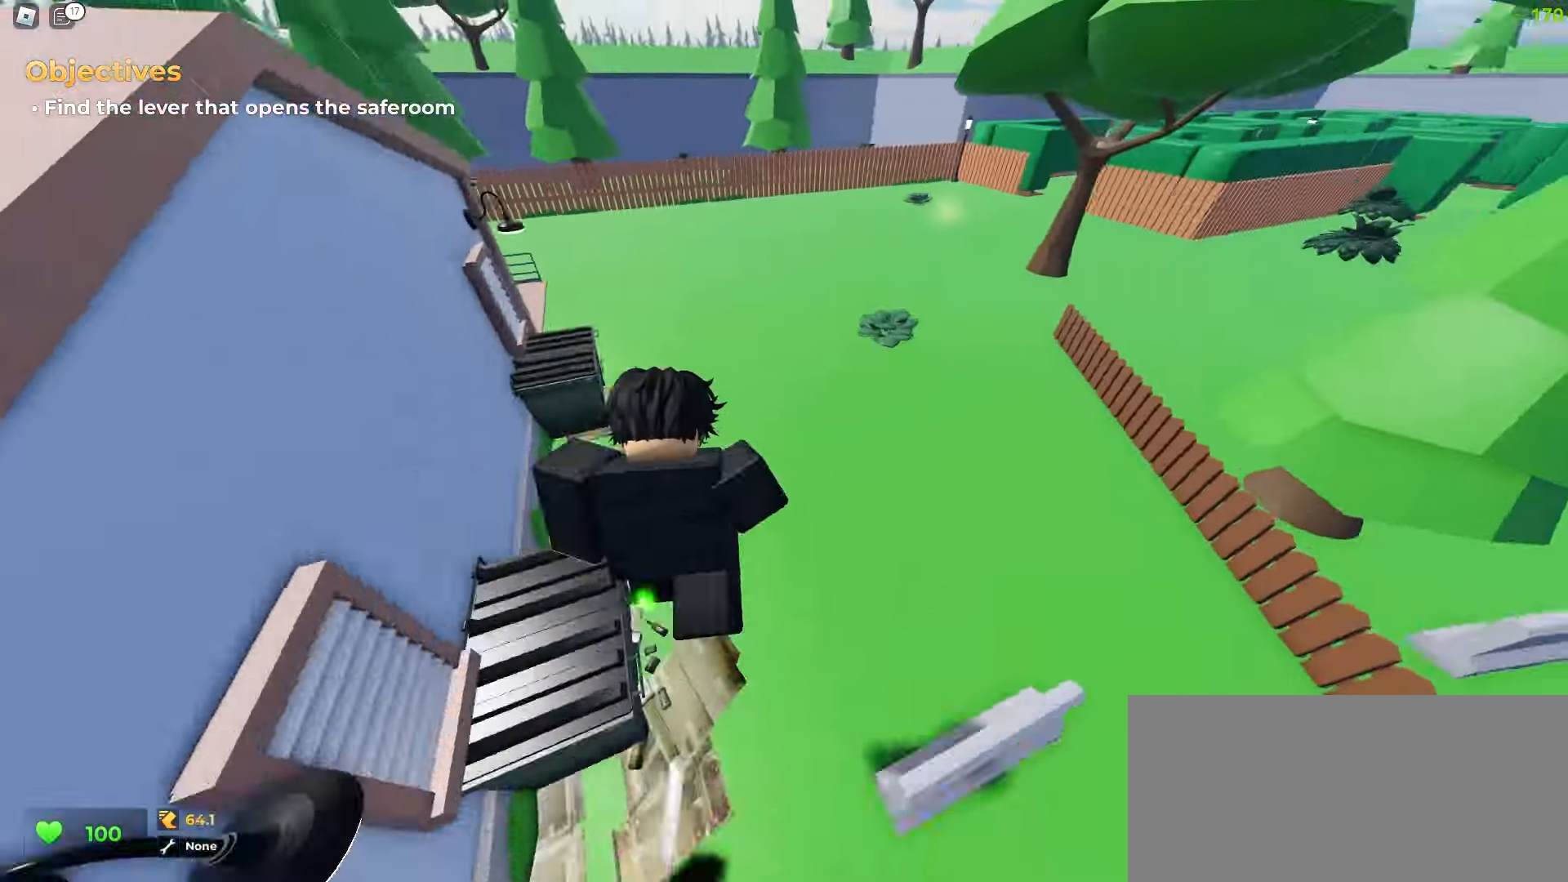
{"keys": ["d", "w"], "mouse": [], "events": []}